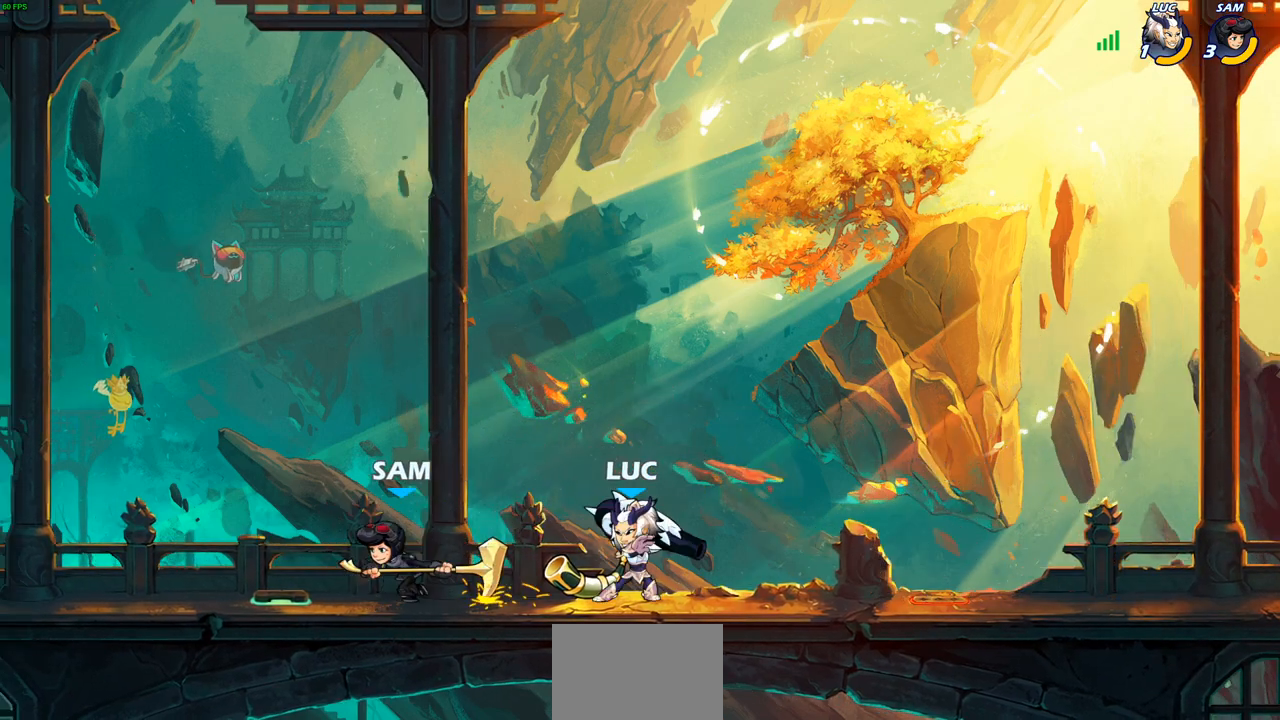
Gameplay with a controller (PlayStation layout); each line is a JSON object with the inputs held at the frame after it (dt_ms = milliseconds from this image to that frame). "events" lists button and stick changes between this image and that frame as [ms after this image, input, new state], when the widget could be followed in between.
{"dt_ms": 500, "buttons": [], "left_stick": "center", "right_stick": "center", "events": [[83, "left_stick", "center"]]}
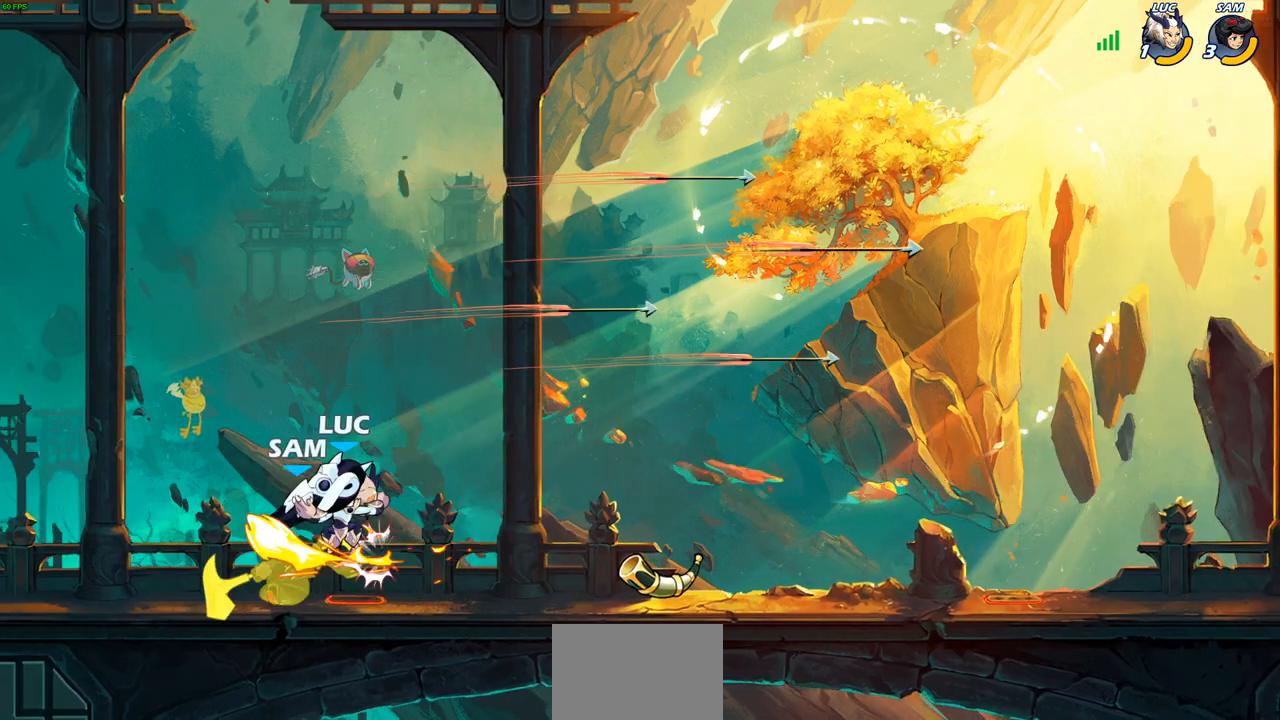
{"dt_ms": 500, "buttons": [], "left_stick": "center", "right_stick": "center", "events": []}
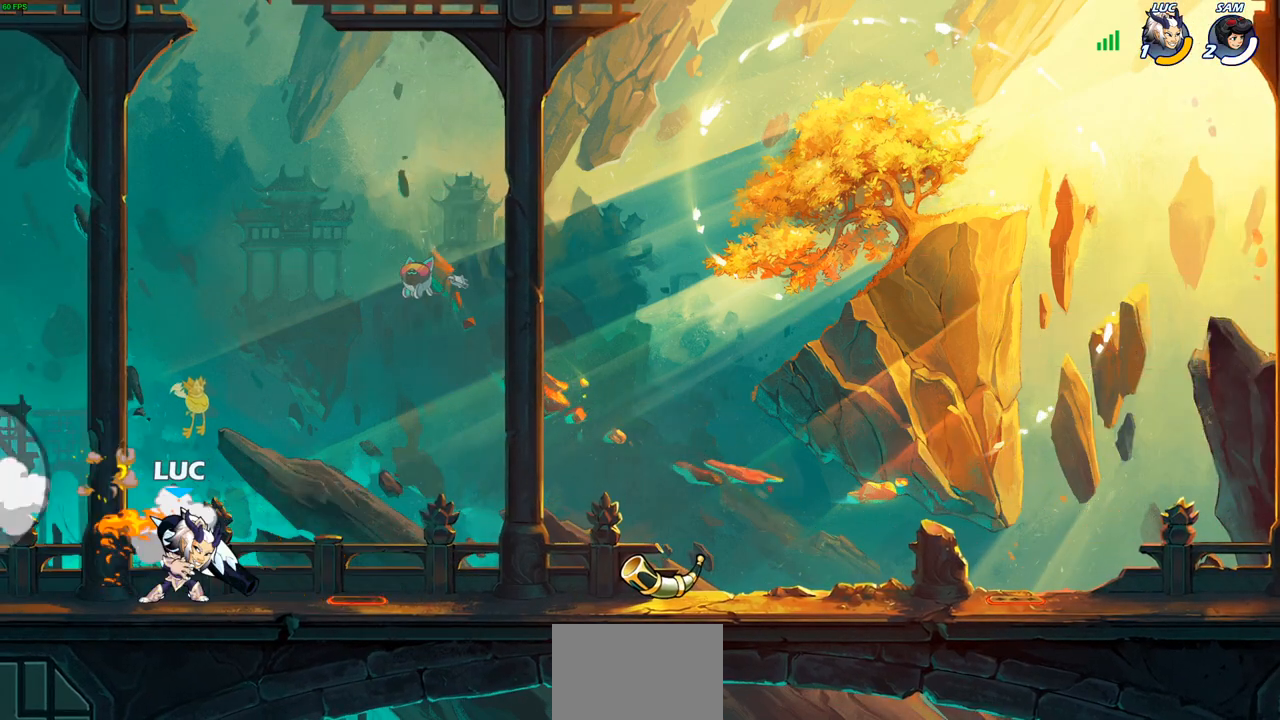
{"dt_ms": 500, "buttons": [], "left_stick": "right", "right_stick": "center", "events": [[117, "left_stick", "right"], [233, "CROSS", "down"], [383, "CROSS", "up"]]}
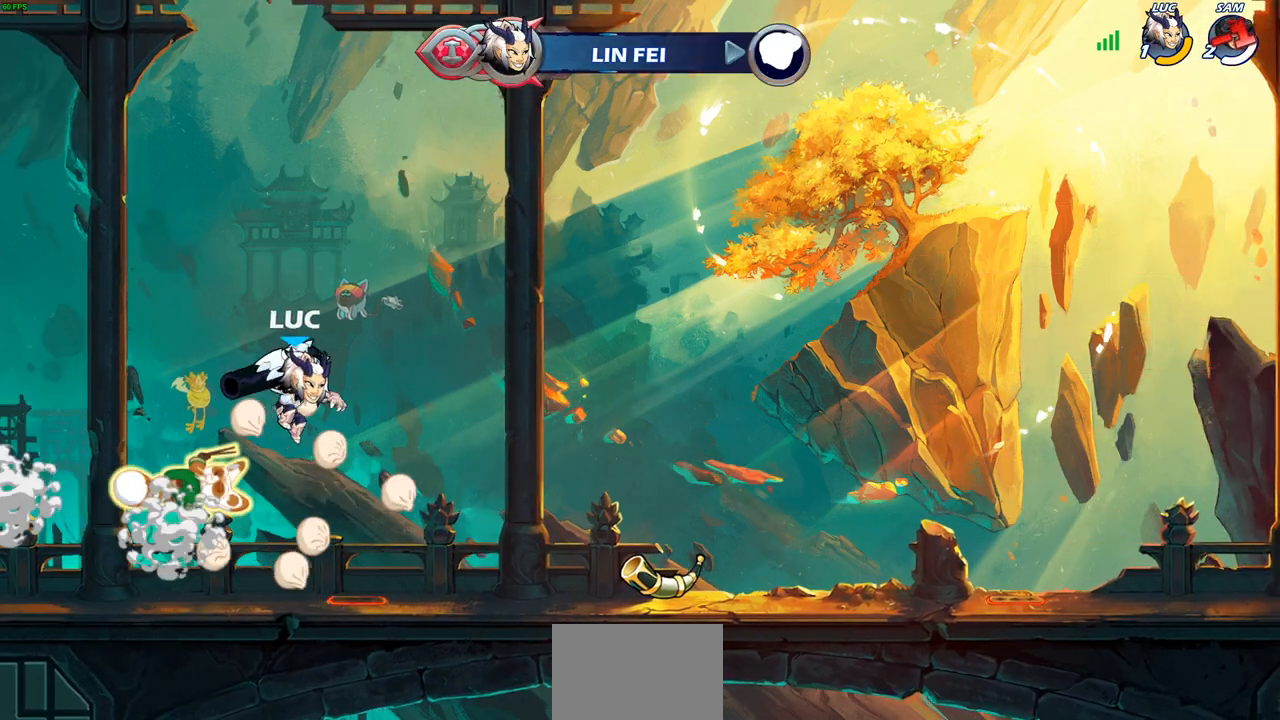
{"dt_ms": 500, "buttons": [], "left_stick": "center", "right_stick": "center", "events": [[33, "CROSS", "down"], [167, "CROSS", "up"], [383, "left_stick", "up"], [417, "R1", "down"], [467, "R1", "up"], [483, "left_stick", "center"]]}
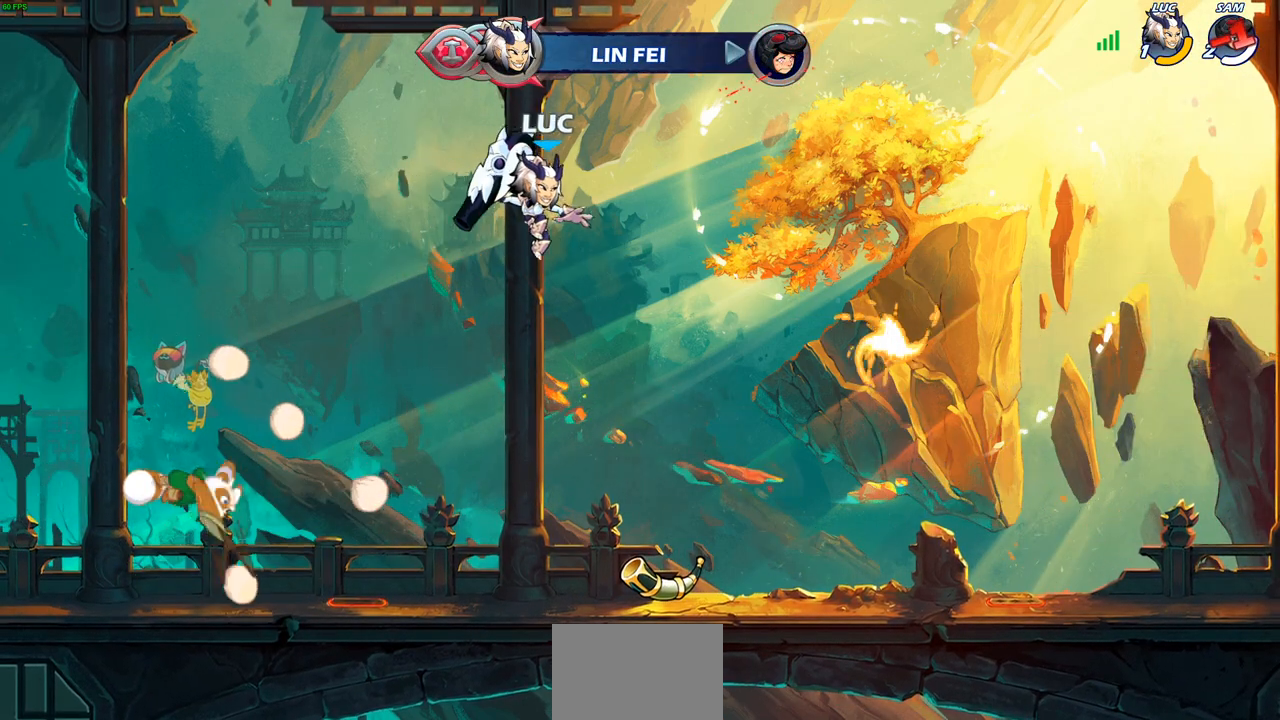
{"dt_ms": 500, "buttons": [], "left_stick": "right", "right_stick": "center", "events": [[267, "left_stick", "right"]]}
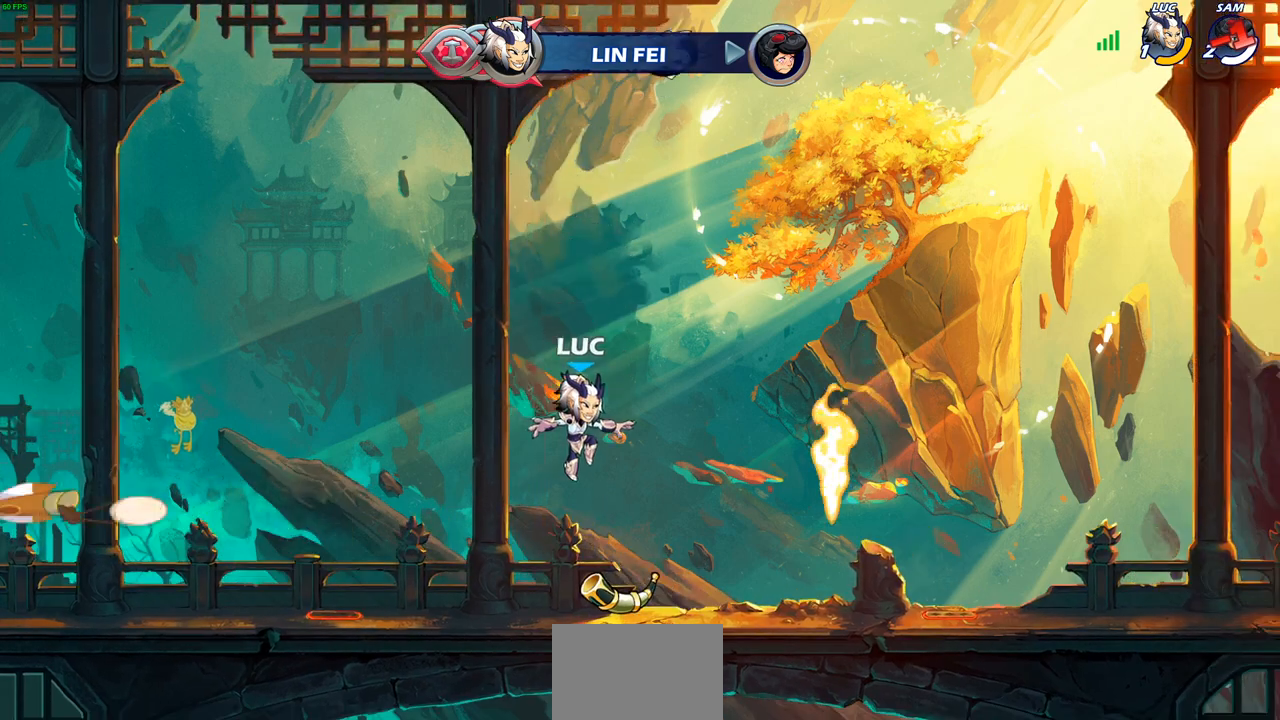
{"dt_ms": 500, "buttons": ["CROSS", "R1"], "left_stick": "center", "right_stick": "center", "events": [[450, "R1", "down"], [483, "left_stick", "center"], [500, "CROSS", "down"]]}
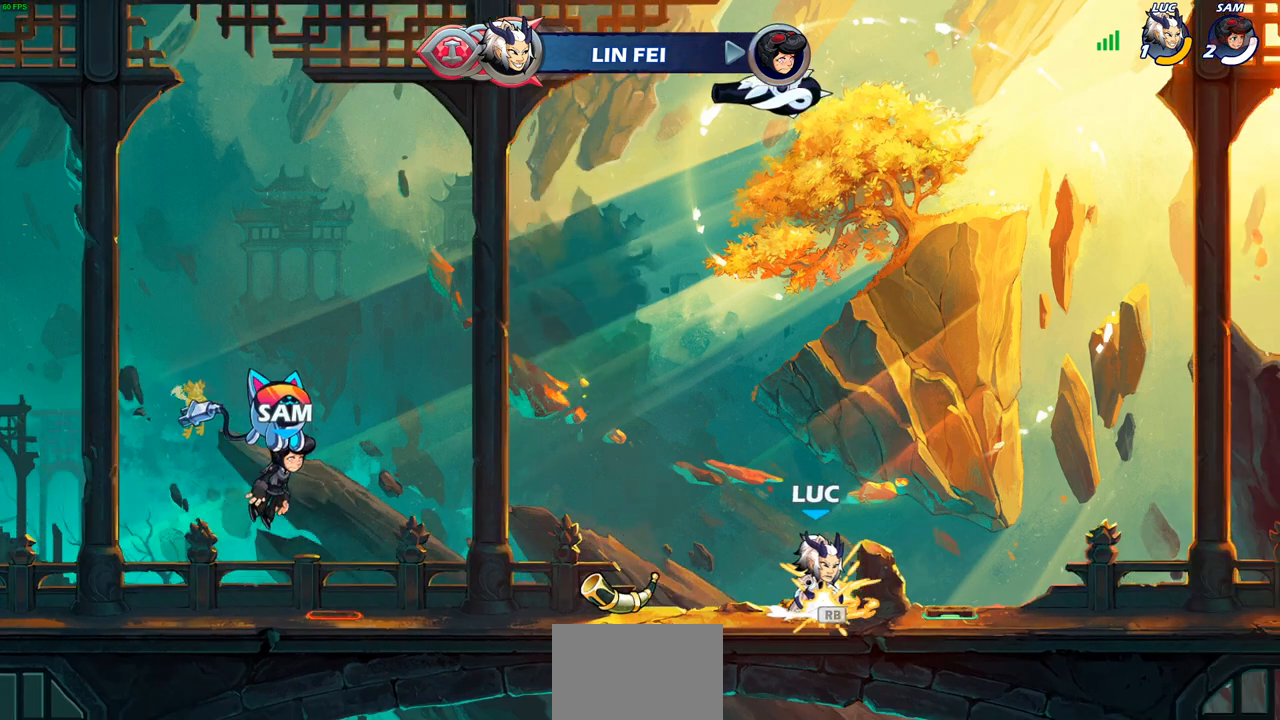
{"dt_ms": 500, "buttons": [], "left_stick": "up", "right_stick": "center", "events": [[33, "left_stick", "left"], [83, "R1", "up"], [117, "CROSS", "up"], [200, "left_stick", "up"], [267, "R1", "down"], [333, "R1", "up"]]}
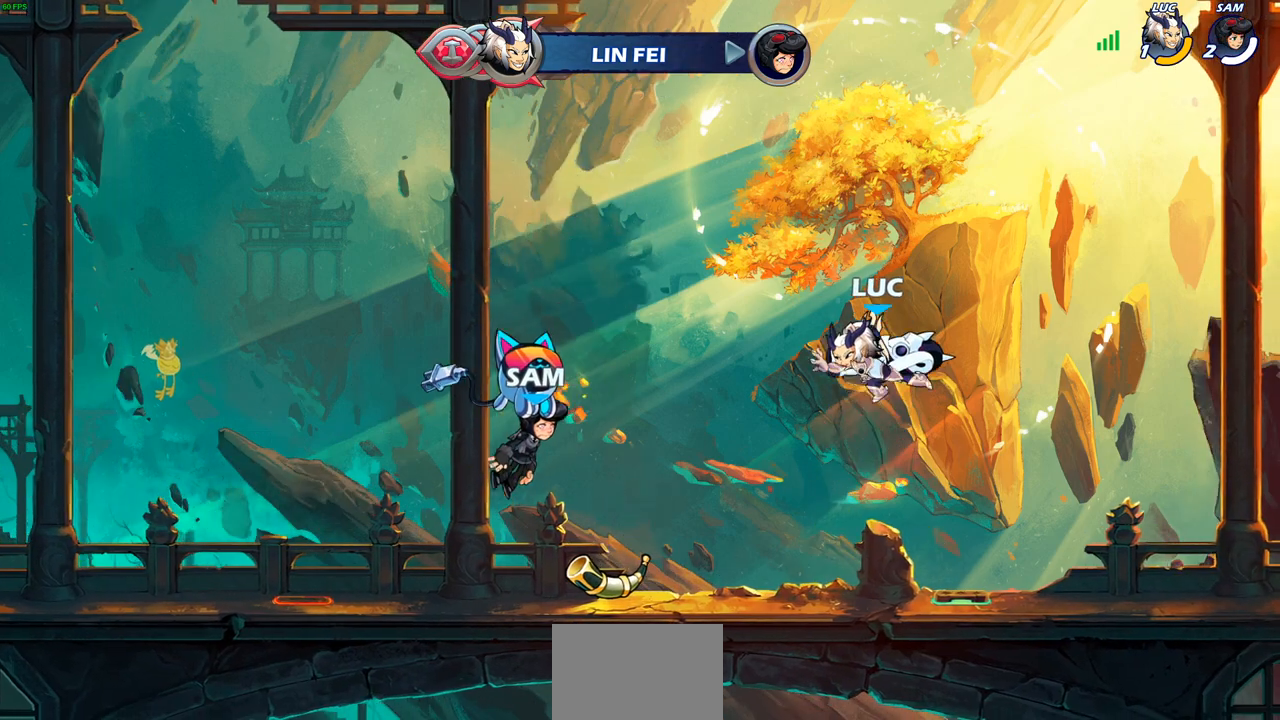
{"dt_ms": 500, "buttons": ["CROSS", "R1"], "left_stick": "center", "right_stick": "center", "events": [[33, "left_stick", "center"], [383, "R1", "down"], [450, "CROSS", "down"]]}
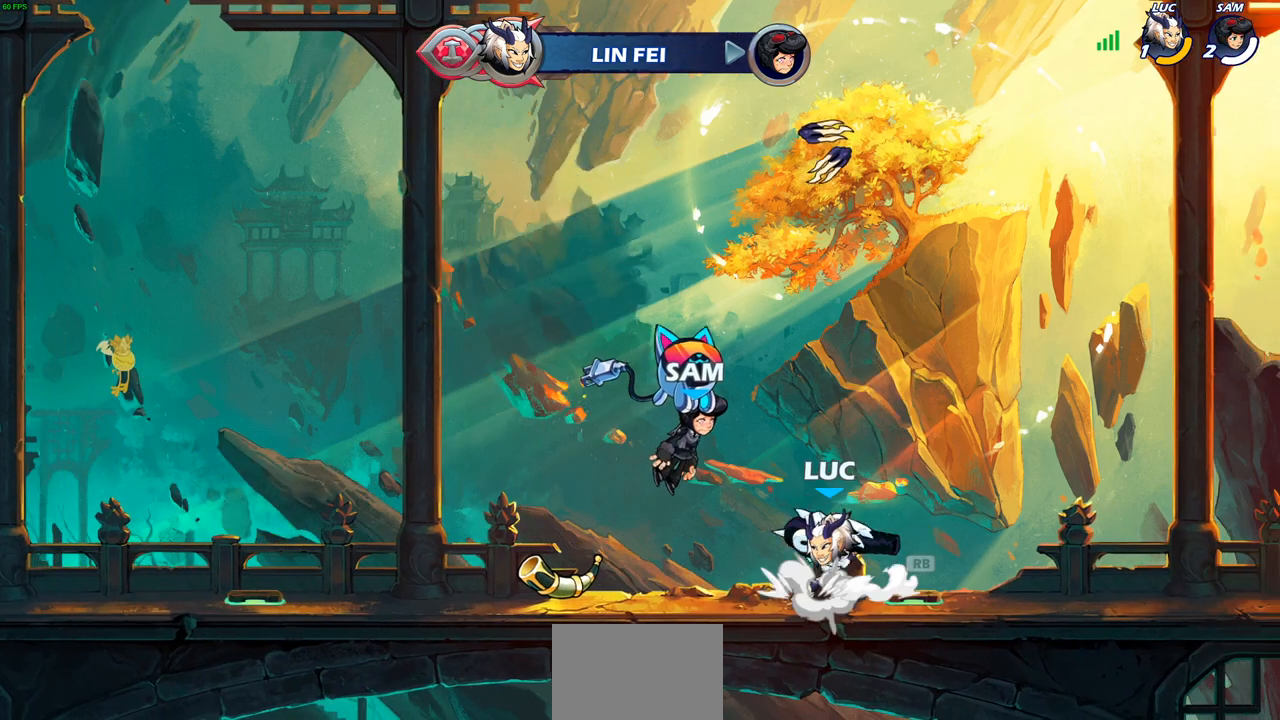
{"dt_ms": 500, "buttons": [], "left_stick": "center", "right_stick": "center", "events": [[33, "CROSS", "up"], [33, "R1", "up"], [150, "left_stick", "up"], [267, "R1", "down"], [317, "R1", "up"], [367, "left_stick", "center"]]}
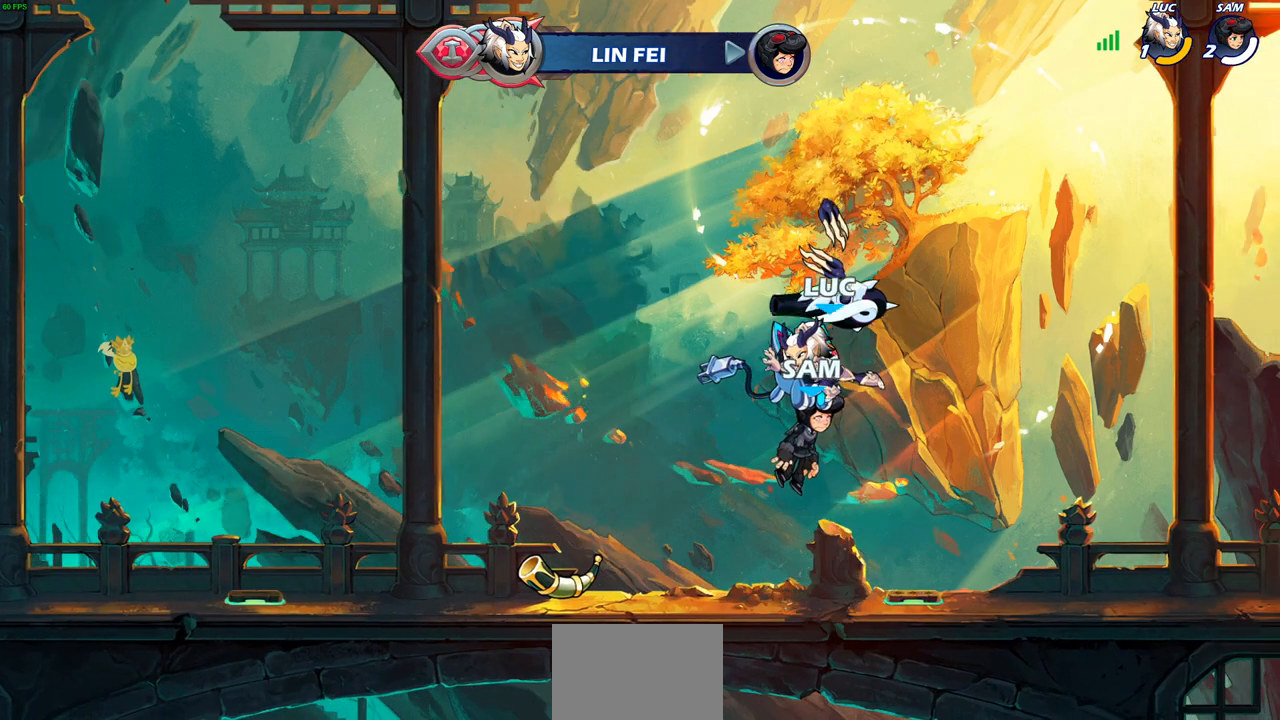
{"dt_ms": 500, "buttons": [], "left_stick": "left", "right_stick": "center", "events": [[267, "R1", "down"], [333, "left_stick", "left"], [367, "R1", "up"]]}
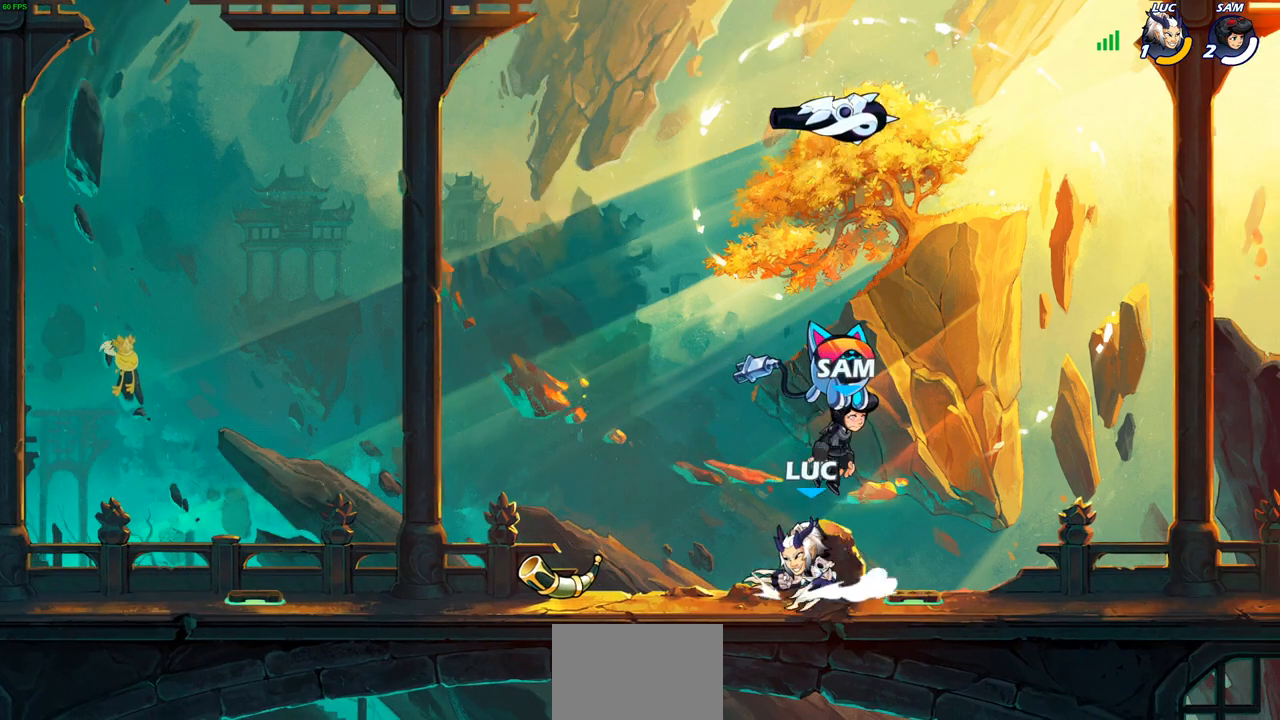
{"dt_ms": 500, "buttons": [], "left_stick": "left", "right_stick": "center", "events": [[83, "R2", "down"], [83, "left_stick", "up-left"], [100, "CROSS", "down"], [217, "CROSS", "up"], [233, "R2", "up"], [267, "left_stick", "left"]]}
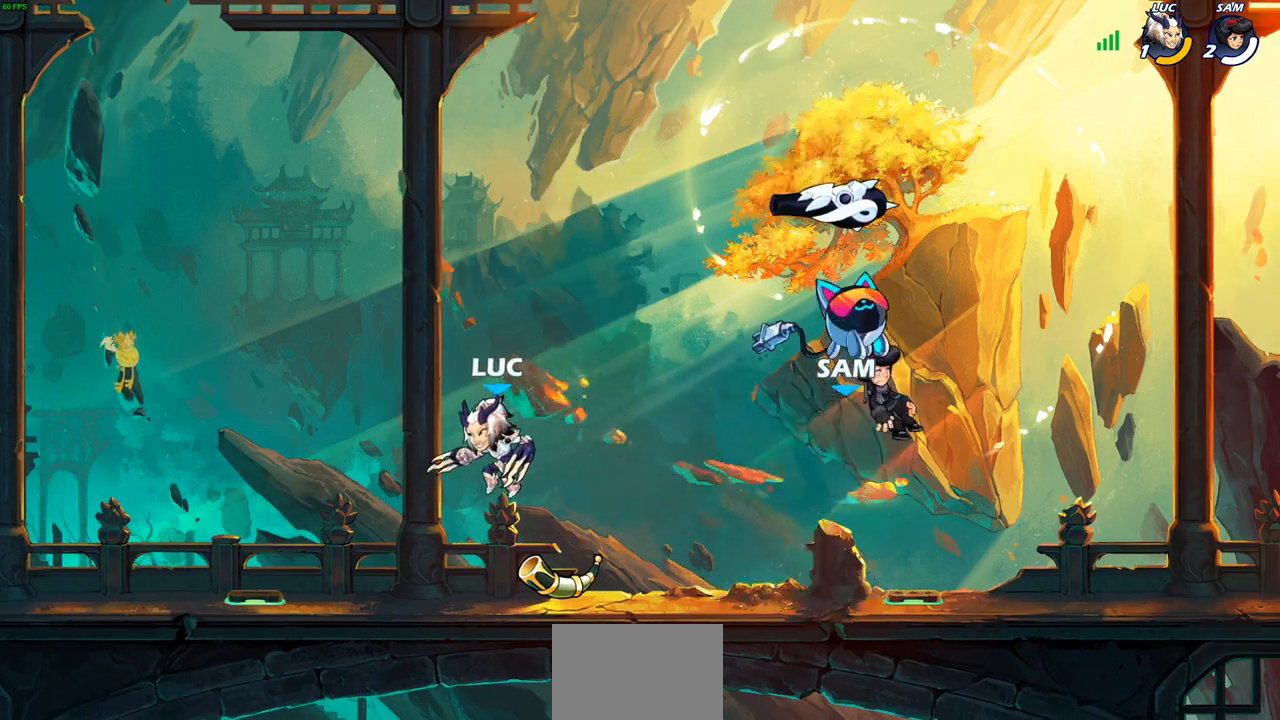
{"dt_ms": 500, "buttons": [], "left_stick": "left", "right_stick": "center", "events": []}
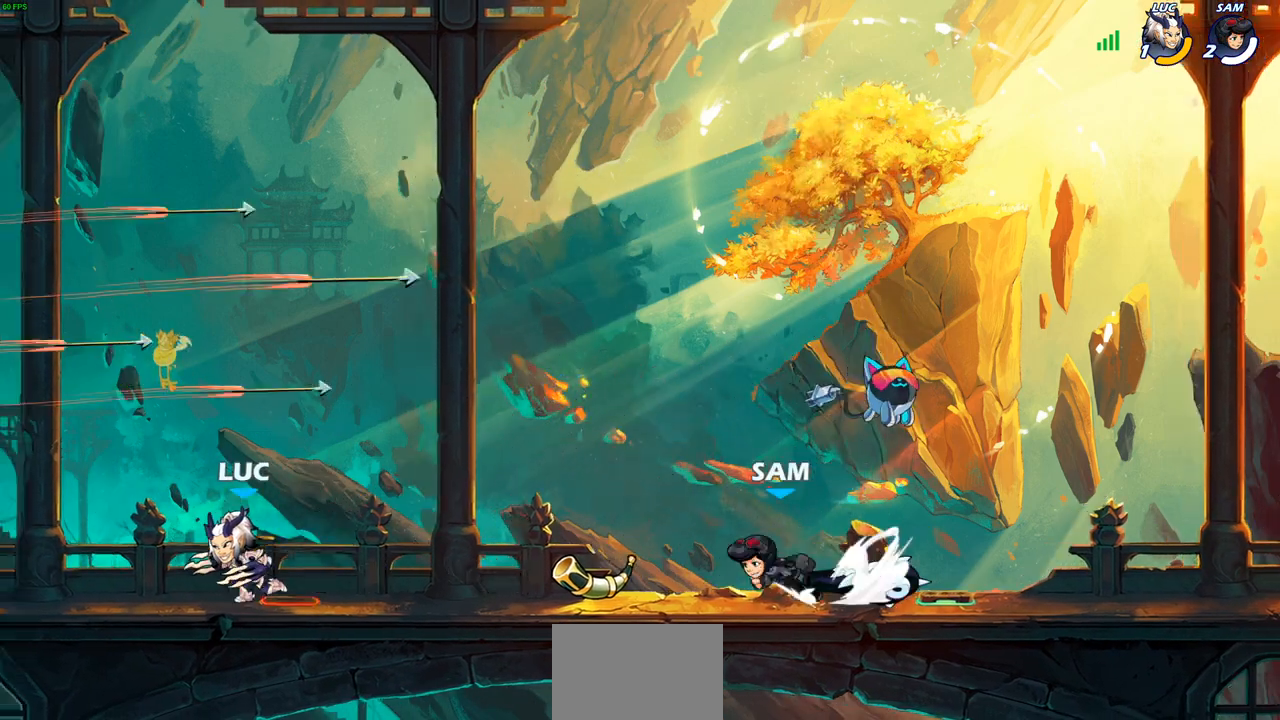
{"dt_ms": 500, "buttons": [], "left_stick": "right", "right_stick": "center", "events": [[100, "left_stick", "right"], [267, "R2", "down"], [433, "R2", "up"]]}
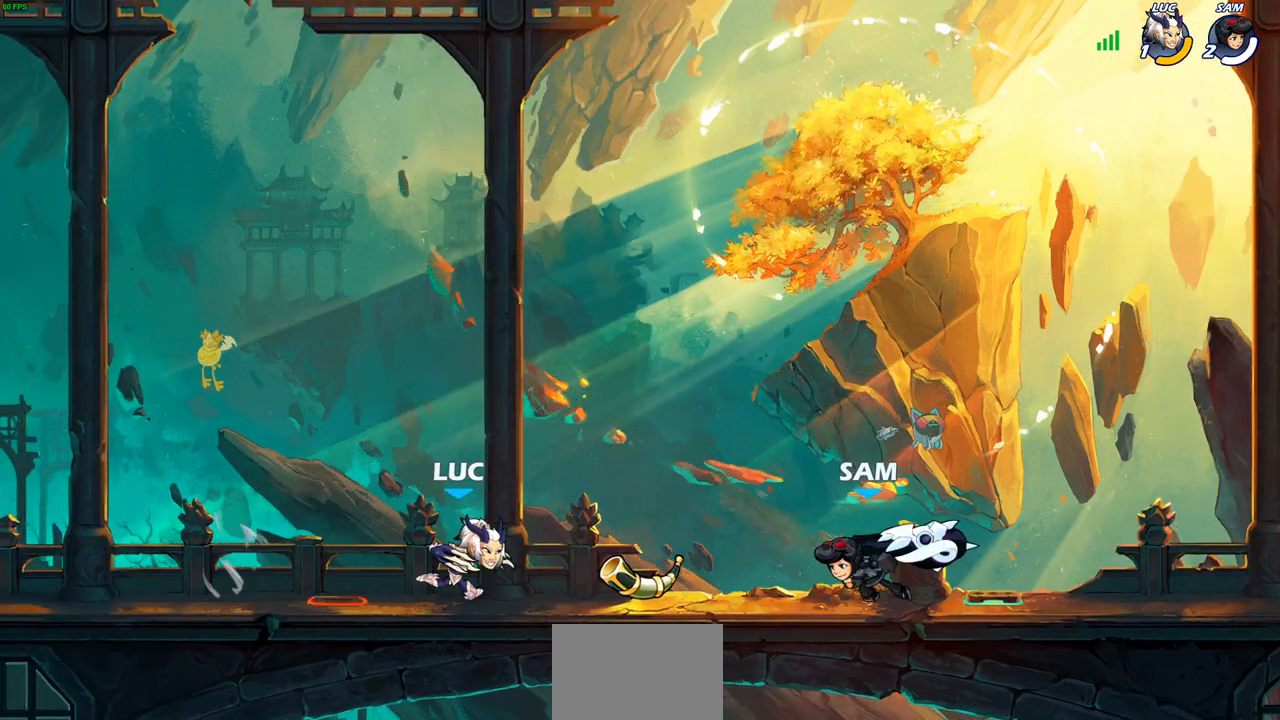
{"dt_ms": 500, "buttons": [], "left_stick": "center", "right_stick": "center", "events": [[217, "R2", "down"], [250, "SQUARE", "down"], [267, "R2", "up"], [267, "left_stick", "center"], [333, "SQUARE", "up"]]}
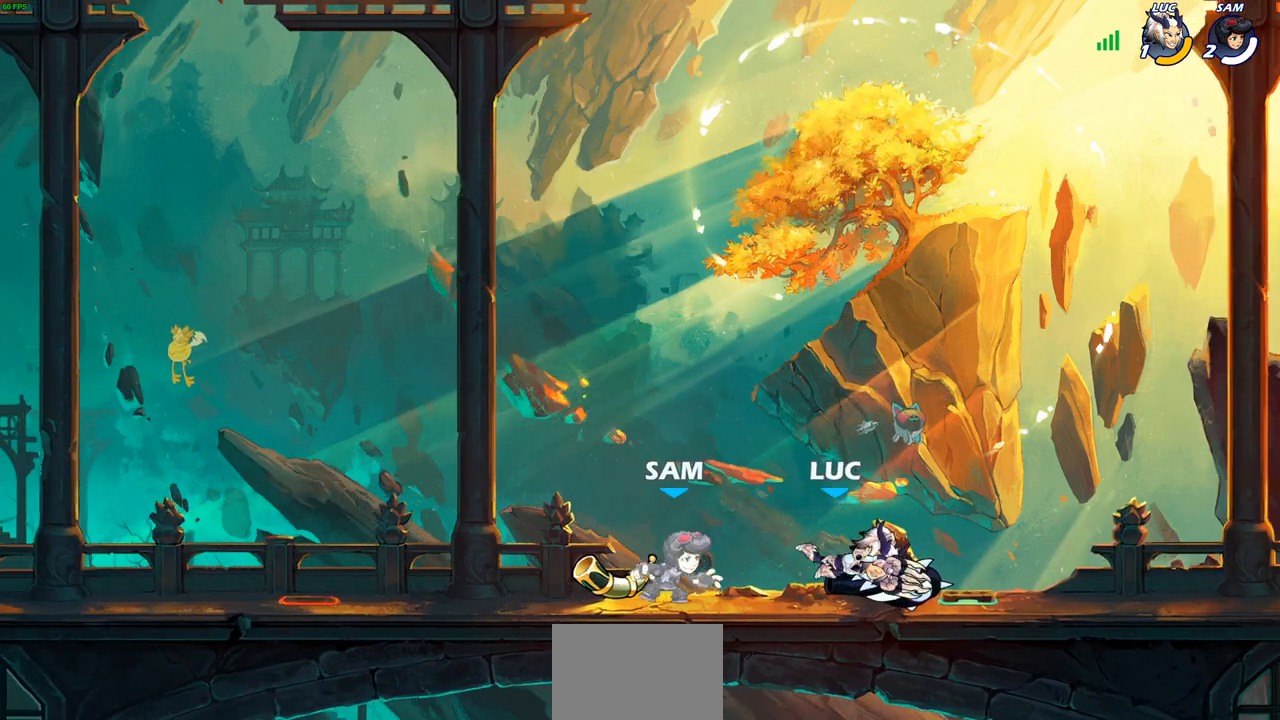
{"dt_ms": 500, "buttons": ["R2"], "left_stick": "left", "right_stick": "center", "events": [[383, "left_stick", "left"], [500, "R2", "down"]]}
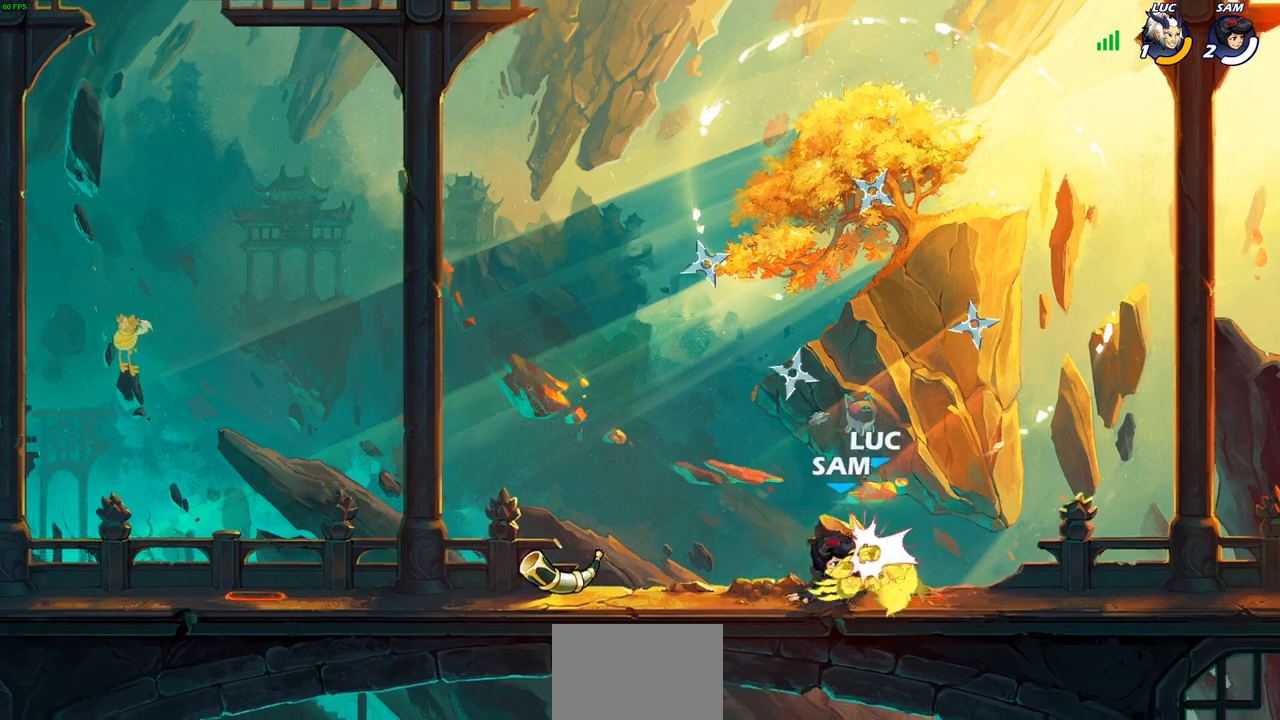
{"dt_ms": 500, "buttons": ["R2"], "left_stick": "down-right", "right_stick": "center", "events": [[17, "CROSS", "down"], [50, "CROSS", "up"], [150, "R2", "up"], [333, "CROSS", "down"], [333, "left_stick", "down-right"], [383, "R2", "down"], [500, "CROSS", "up"]]}
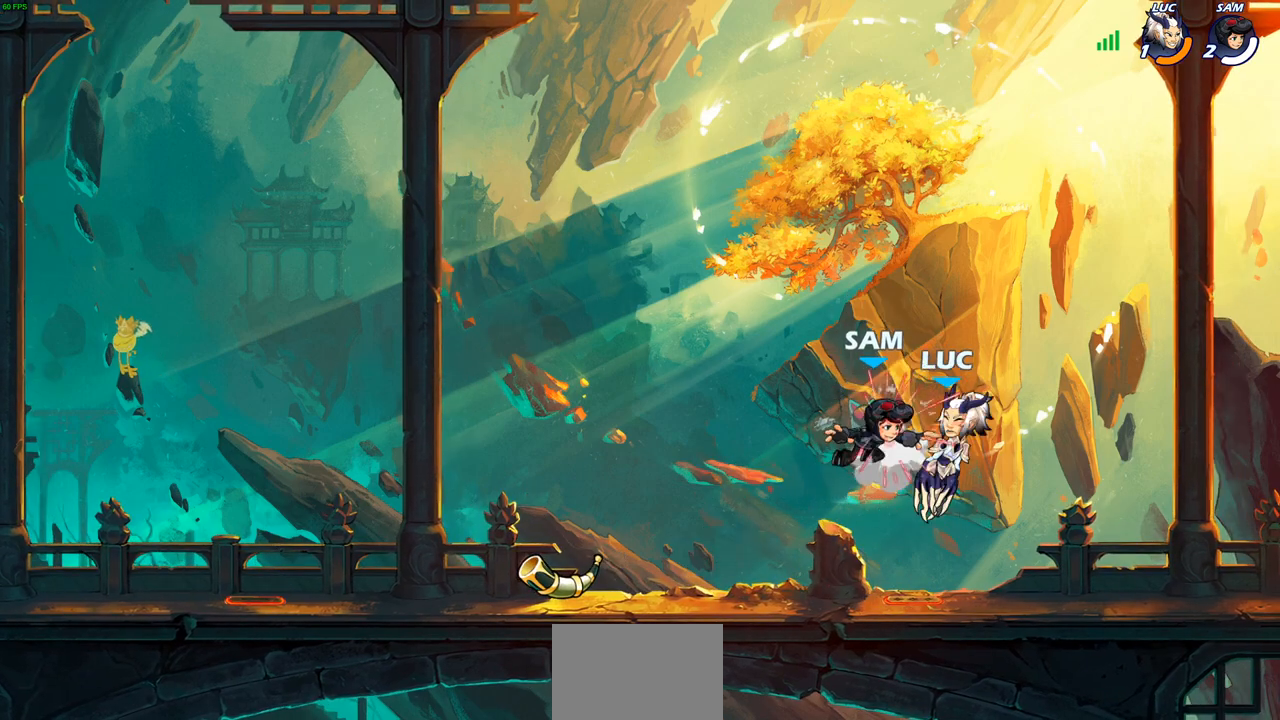
{"dt_ms": 500, "buttons": [], "left_stick": "down-left", "right_stick": "center", "events": [[67, "left_stick", "up-right"], [83, "R2", "up"], [167, "left_stick", "down-right"], [200, "R2", "down"], [383, "left_stick", "down-left"], [467, "R2", "up"]]}
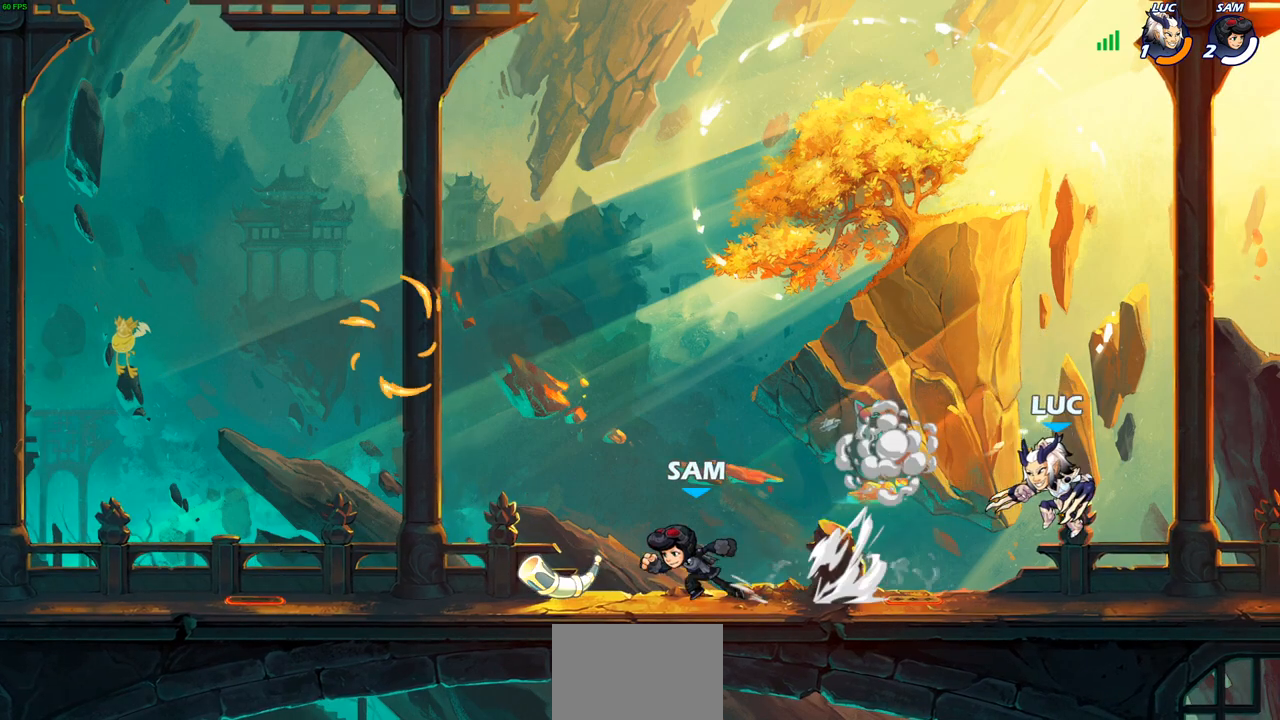
{"dt_ms": 500, "buttons": [], "left_stick": "left", "right_stick": "center", "events": [[117, "left_stick", "right"], [217, "left_stick", "left"], [383, "R2", "down"], [483, "R2", "up"]]}
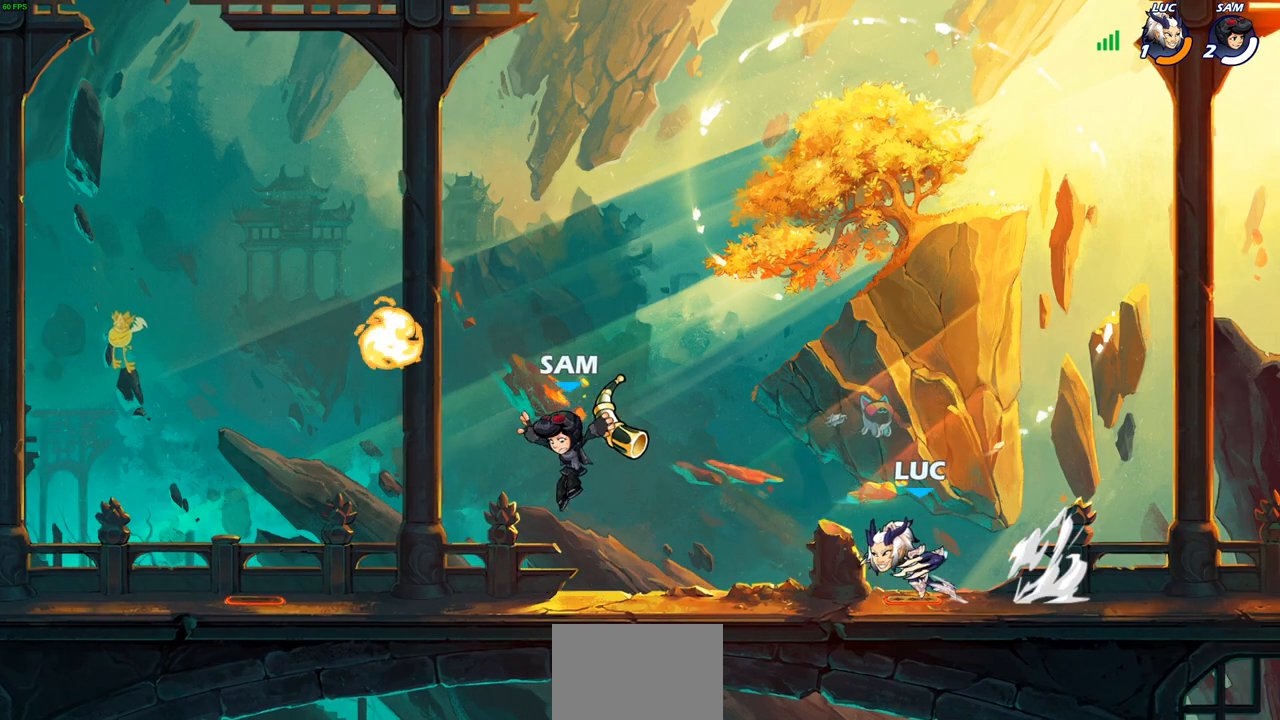
{"dt_ms": 500, "buttons": [], "left_stick": "left", "right_stick": "center", "events": [[83, "R1", "down"], [117, "left_stick", "center"], [150, "R1", "up"], [467, "left_stick", "left"]]}
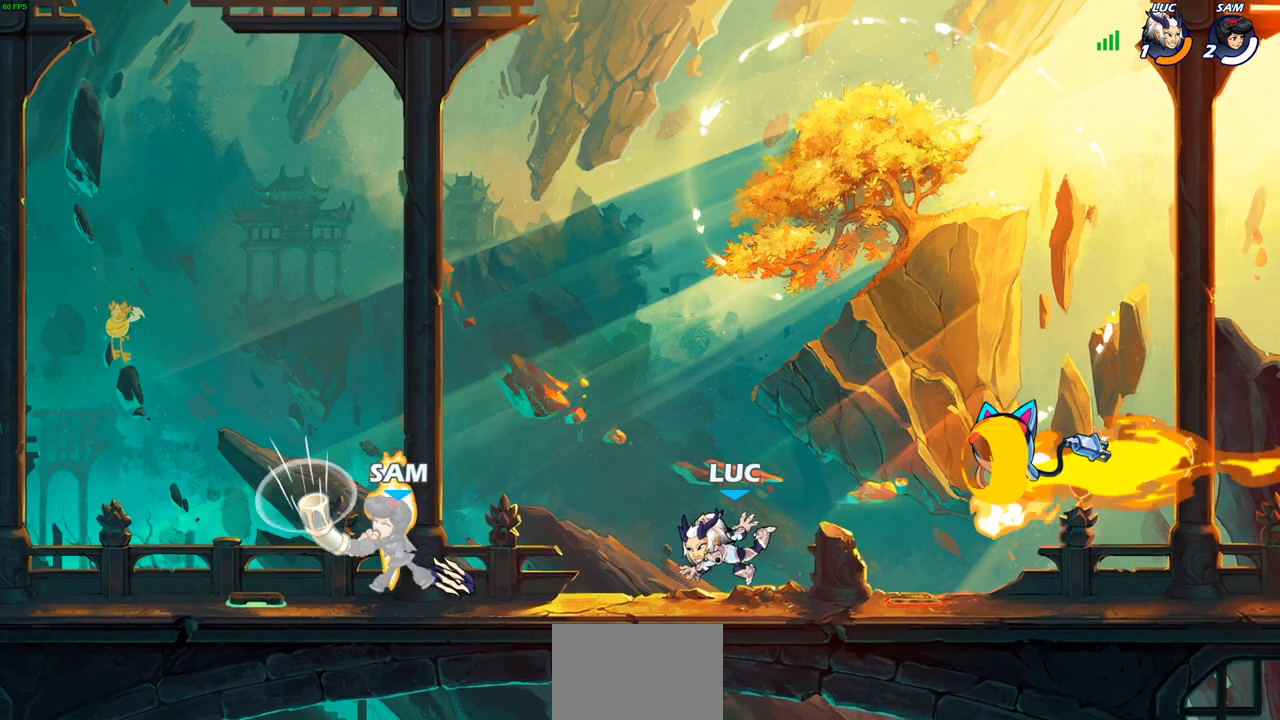
{"dt_ms": 500, "buttons": ["SQUARE"], "left_stick": "center", "right_stick": "center", "events": [[50, "R2", "down"], [200, "R2", "up"], [300, "R1", "down"], [317, "left_stick", "center"], [333, "SQUARE", "down"], [400, "R1", "up"], [417, "SQUARE", "up"], [500, "SQUARE", "down"]]}
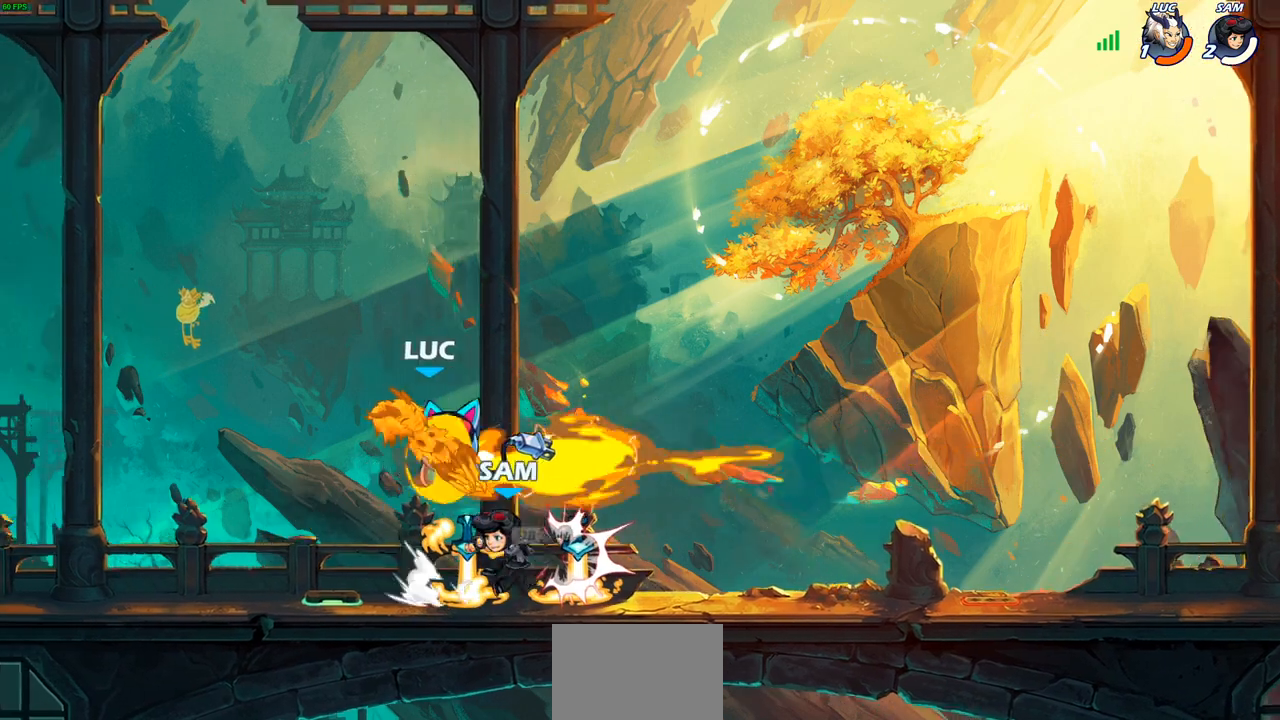
{"dt_ms": 500, "buttons": [], "left_stick": "down", "right_stick": "center", "events": [[83, "SQUARE", "up"], [167, "SQUARE", "down"], [250, "SQUARE", "up"], [283, "left_stick", "right"], [400, "left_stick", "down"]]}
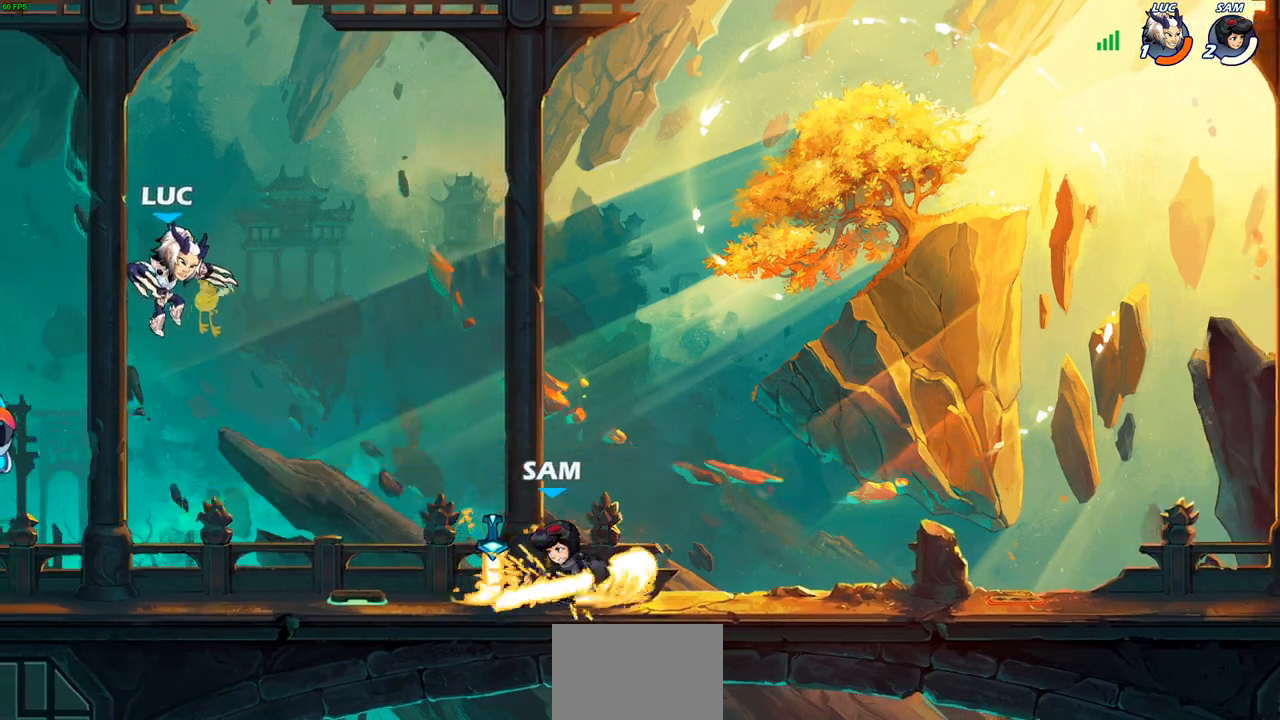
{"dt_ms": 500, "buttons": ["CIRCLE"], "left_stick": "down-left", "right_stick": "center", "events": [[317, "CIRCLE", "down"], [333, "left_stick", "down-left"]]}
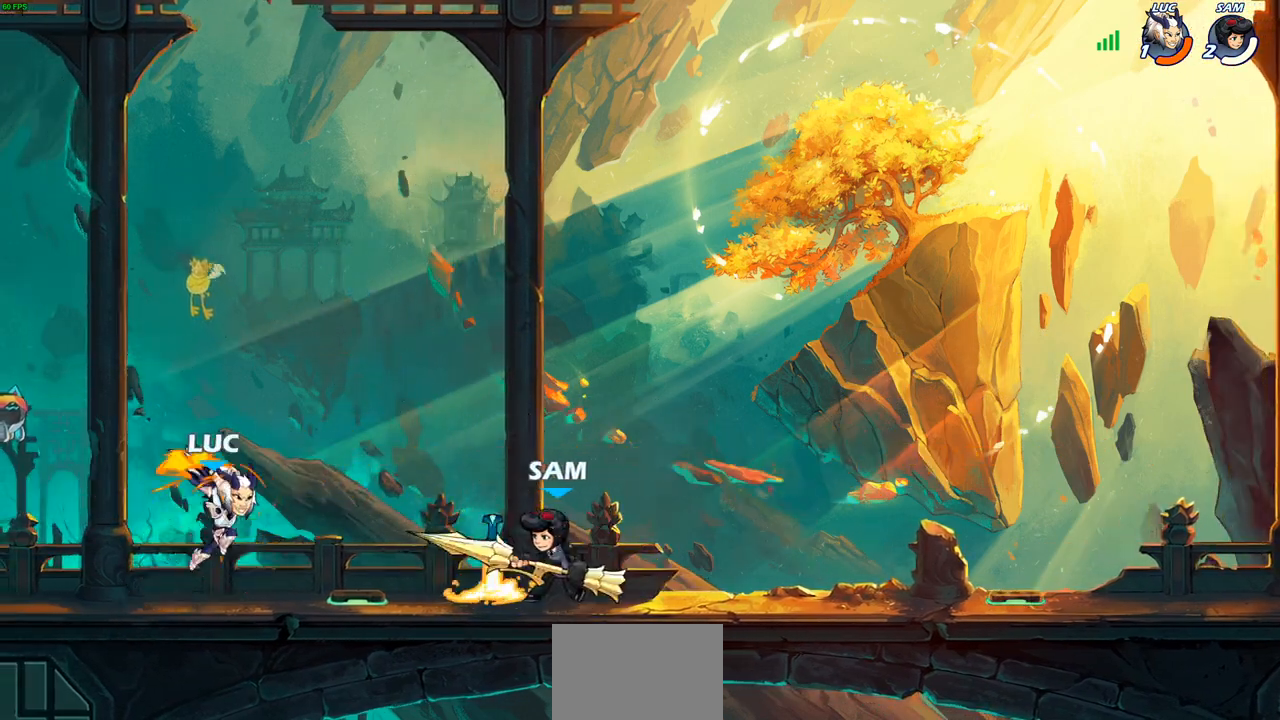
{"dt_ms": 500, "buttons": ["CIRCLE"], "left_stick": "center", "right_stick": "center", "events": [[117, "left_stick", "center"]]}
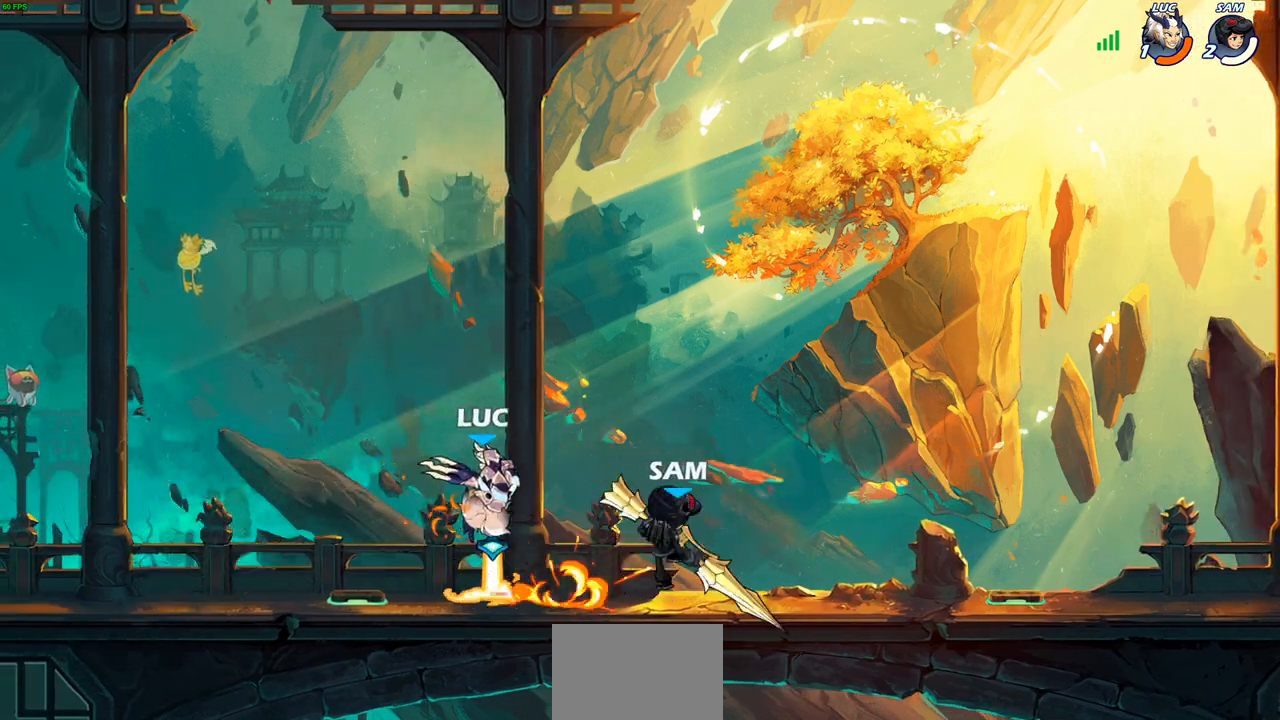
{"dt_ms": 500, "buttons": [], "left_stick": "center", "right_stick": "center", "events": [[50, "left_stick", "left"], [83, "CIRCLE", "up"], [150, "left_stick", "center"], [250, "left_stick", "up-left"], [450, "left_stick", "center"]]}
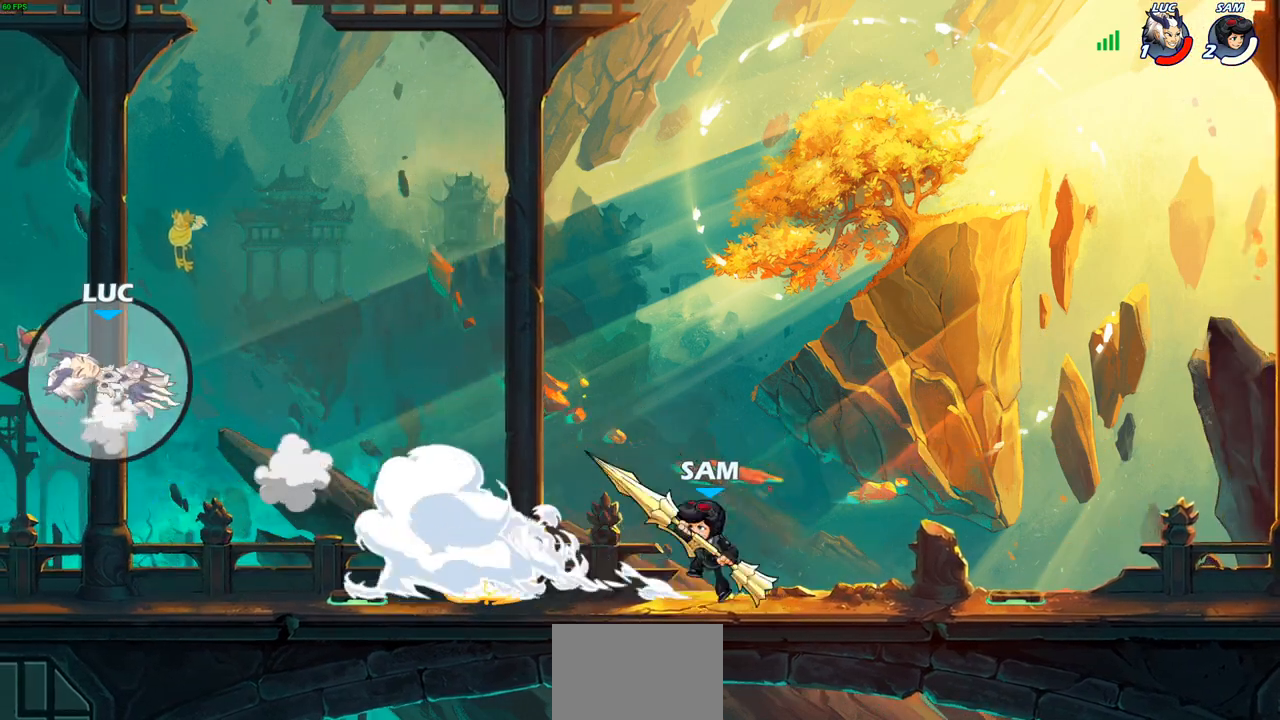
{"dt_ms": 1000, "buttons": [], "left_stick": "center", "right_stick": "center"}
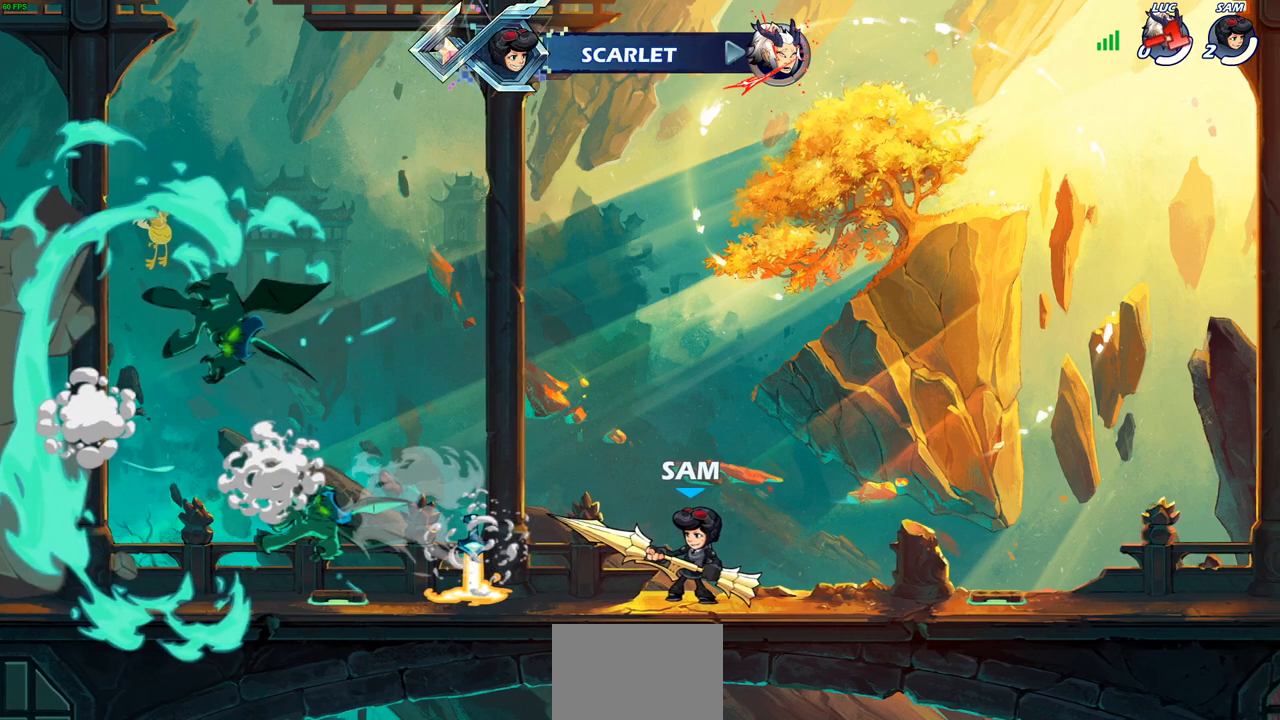
{"dt_ms": 500, "buttons": [], "left_stick": "center", "right_stick": "center", "events": []}
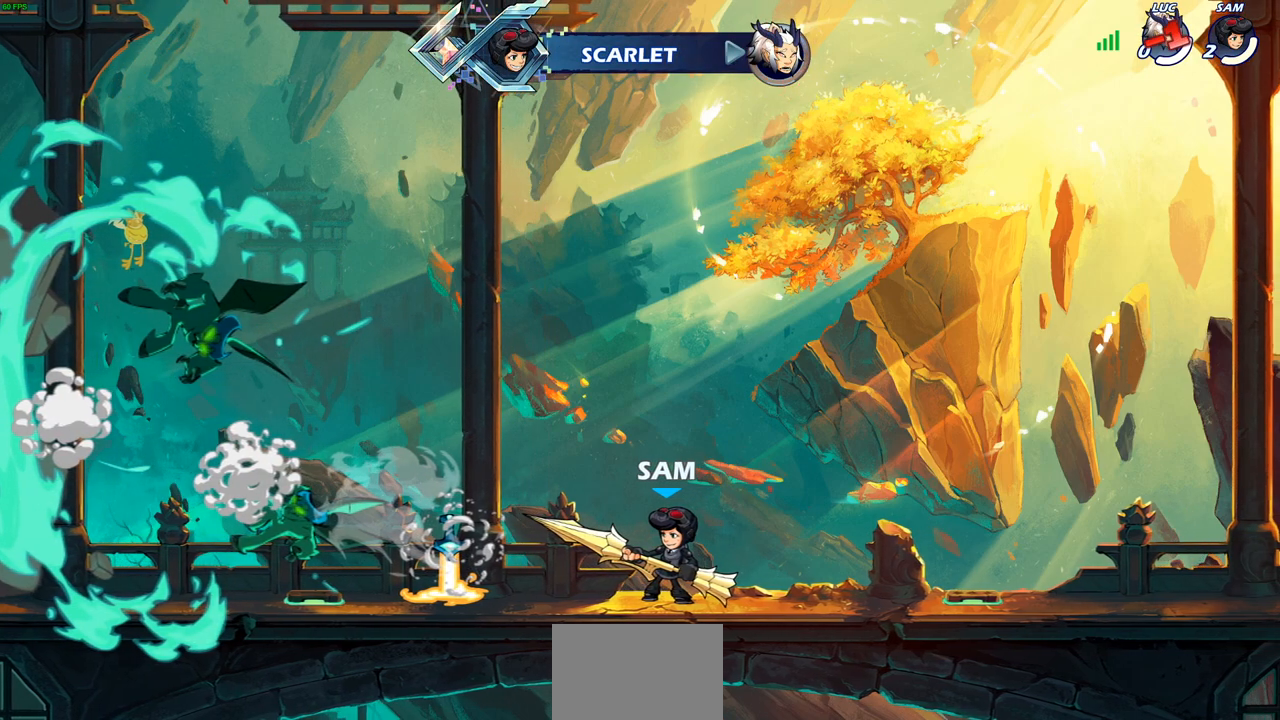
{"dt_ms": 500, "buttons": [], "left_stick": "center", "right_stick": "center", "events": []}
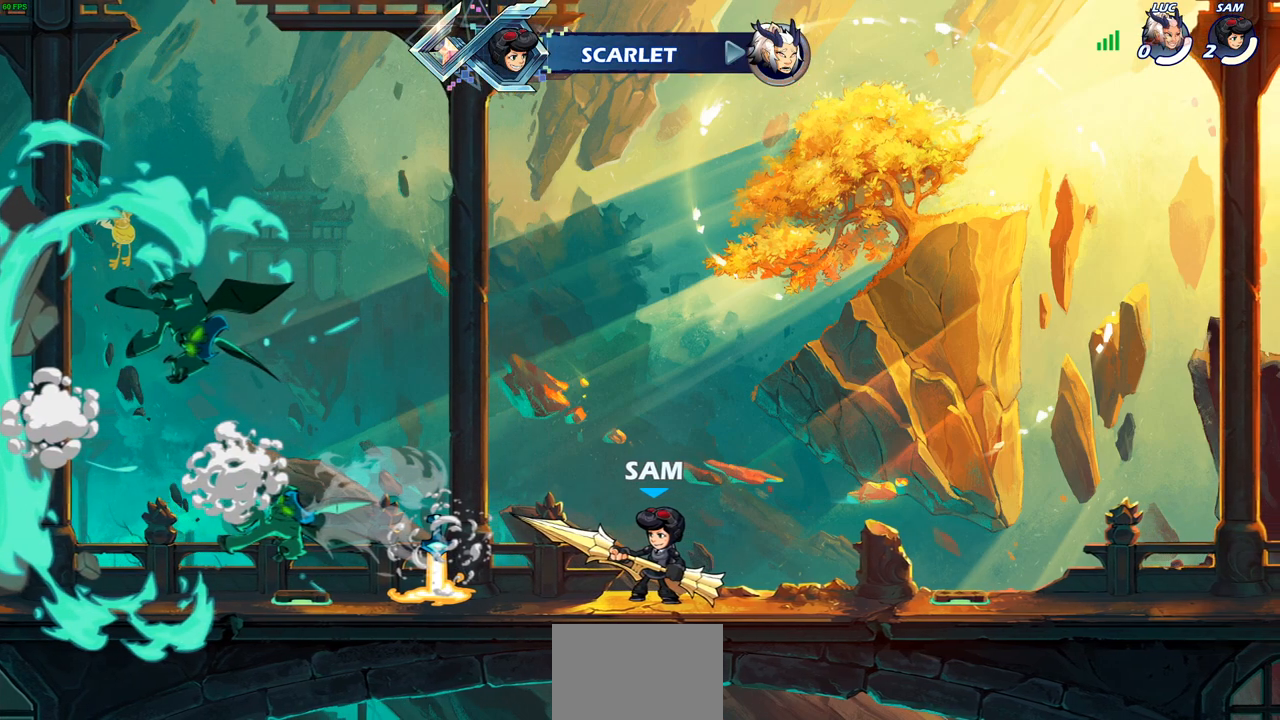
{"dt_ms": 500, "buttons": [], "left_stick": "center", "right_stick": "center", "events": []}
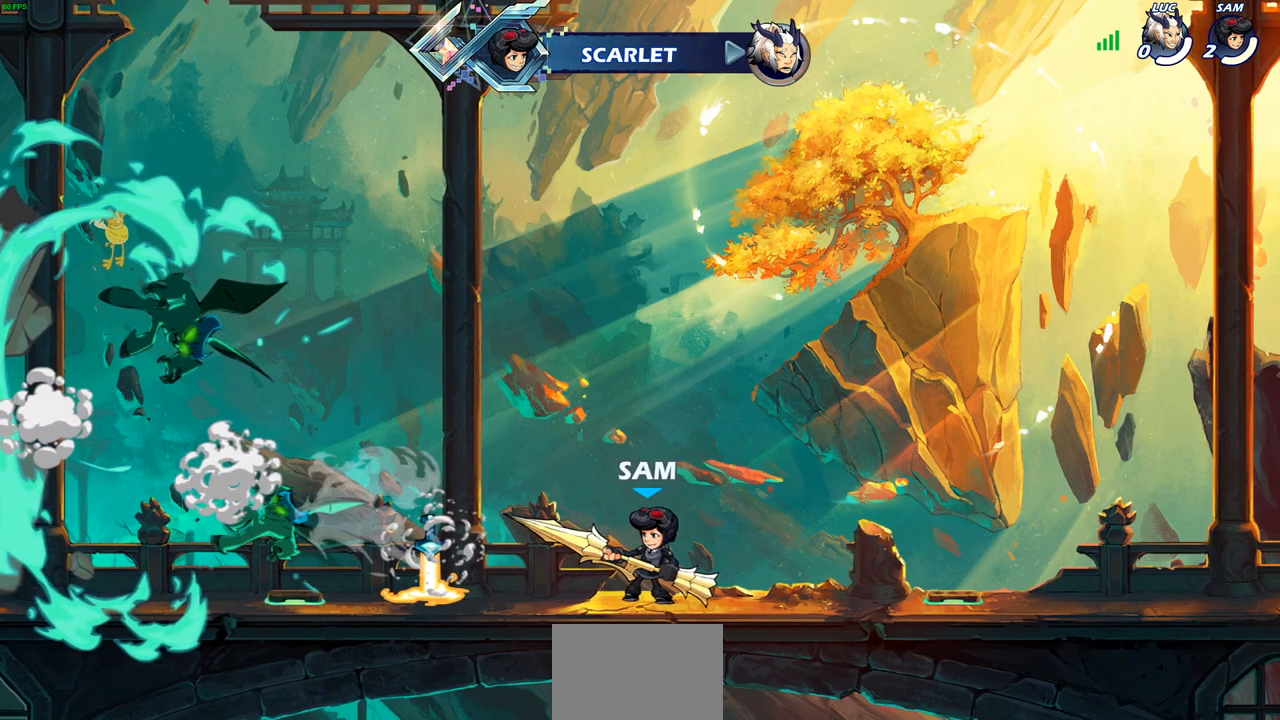
{"dt_ms": 500, "buttons": [], "left_stick": "center", "right_stick": "center", "events": []}